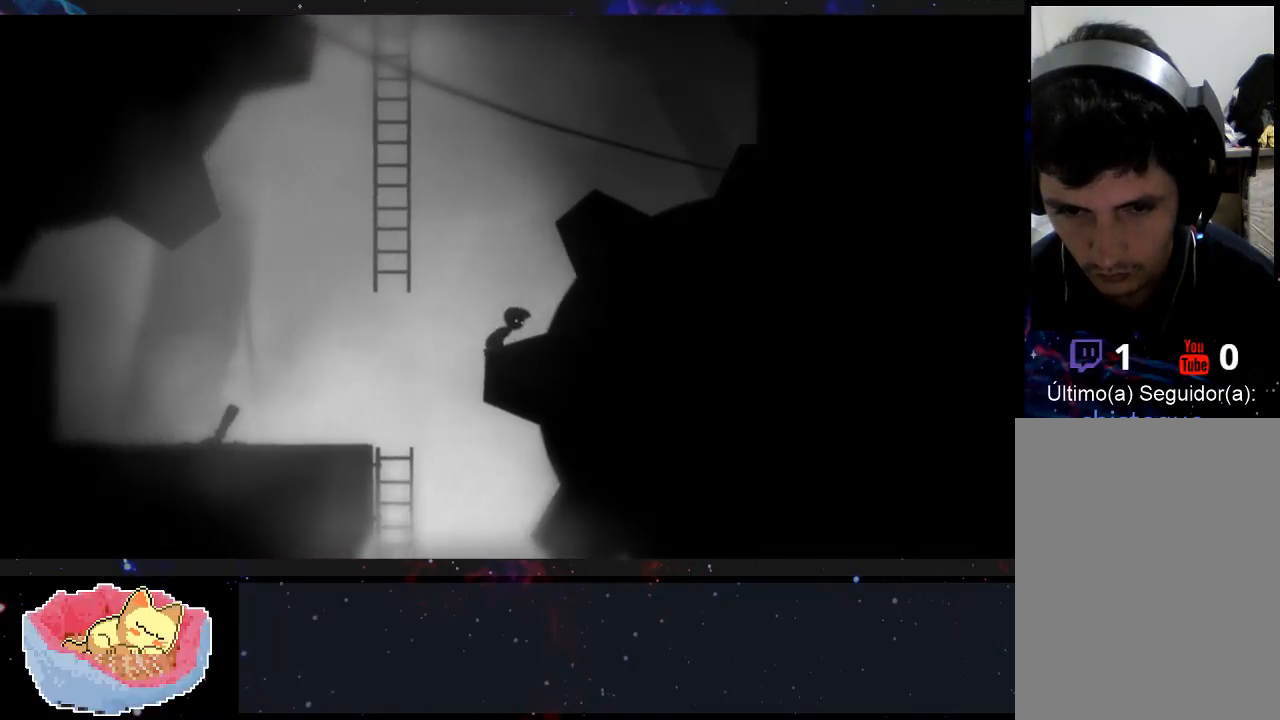
Gameplay with a controller (Xbox layout); each line is a JSON object with the inputs held at the frame after it (dt_ms = milliseconds from this image to that frame). "events" lists button and stick changes between this image and that frame as [ms after this image, input, new state], when the widget could be followed in between. Not read: L3 R3.
{"dt_ms": 500, "buttons": [], "left_stick": "left", "right_stick": "center", "events": [[367, "left_stick", "center"], [500, "left_stick", "left"]]}
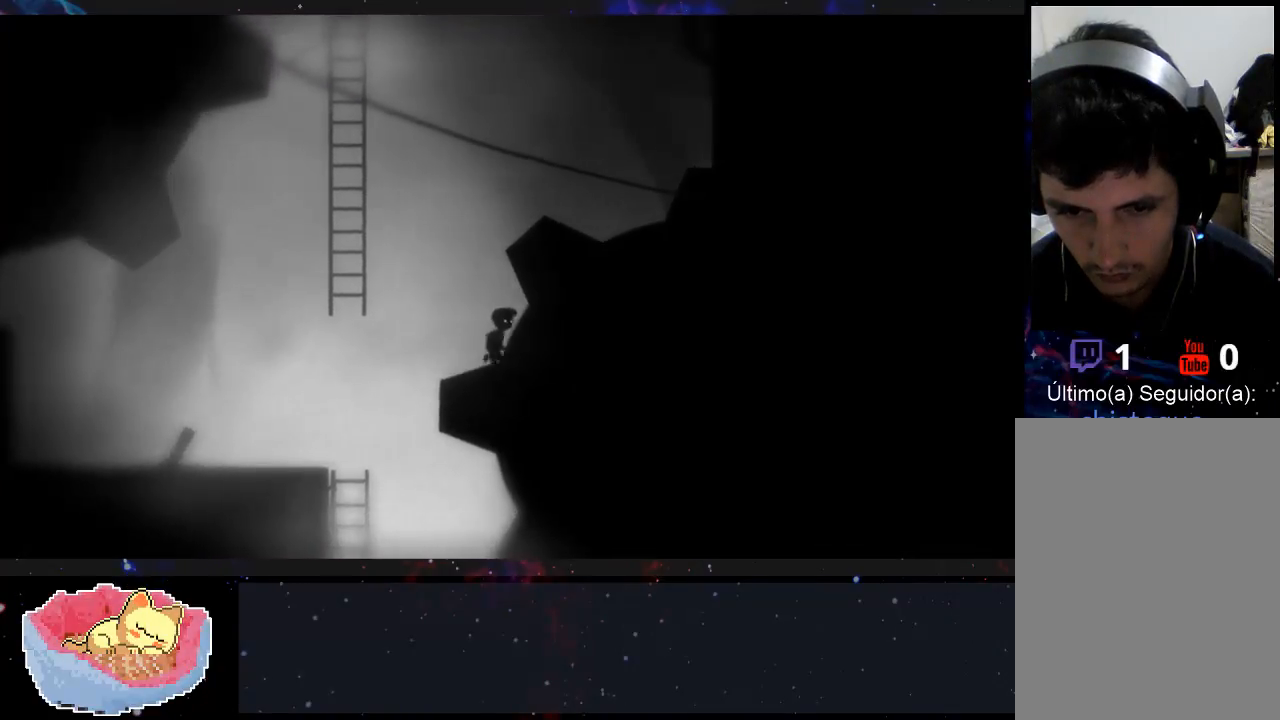
{"dt_ms": 500, "buttons": [], "left_stick": "left", "right_stick": "center", "events": []}
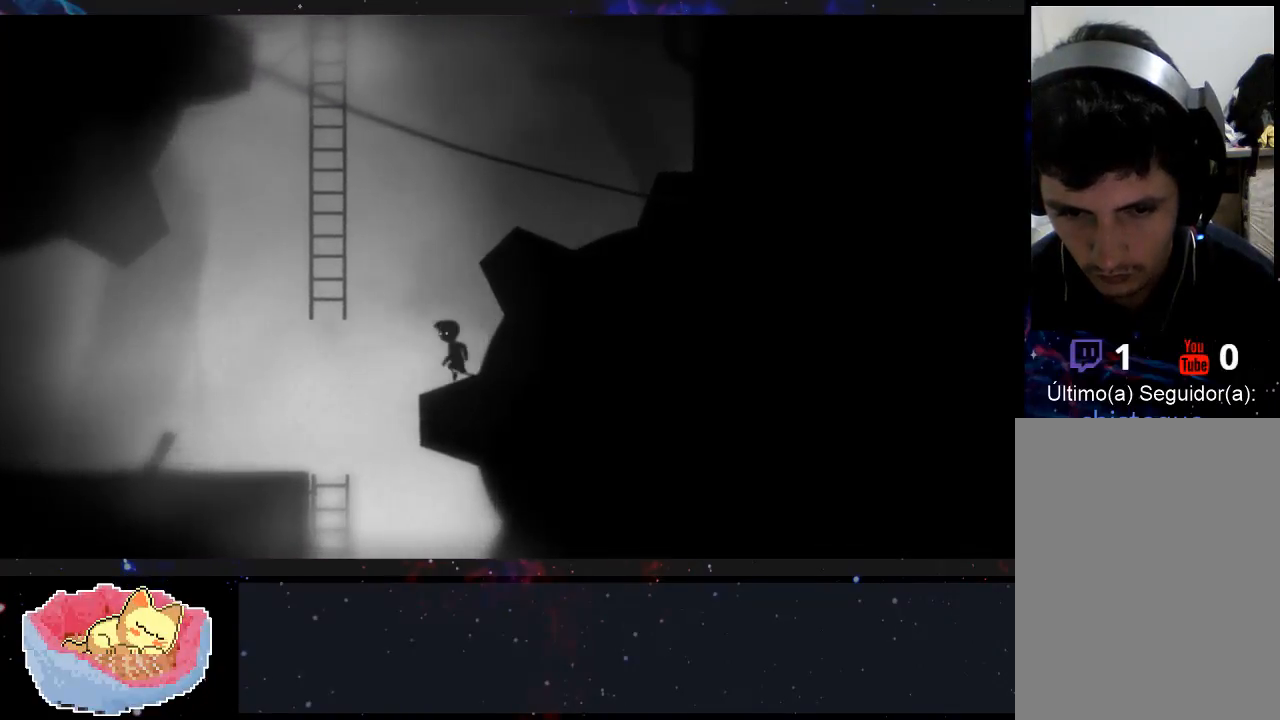
{"dt_ms": 1000, "buttons": [], "left_stick": "up-left", "right_stick": "center"}
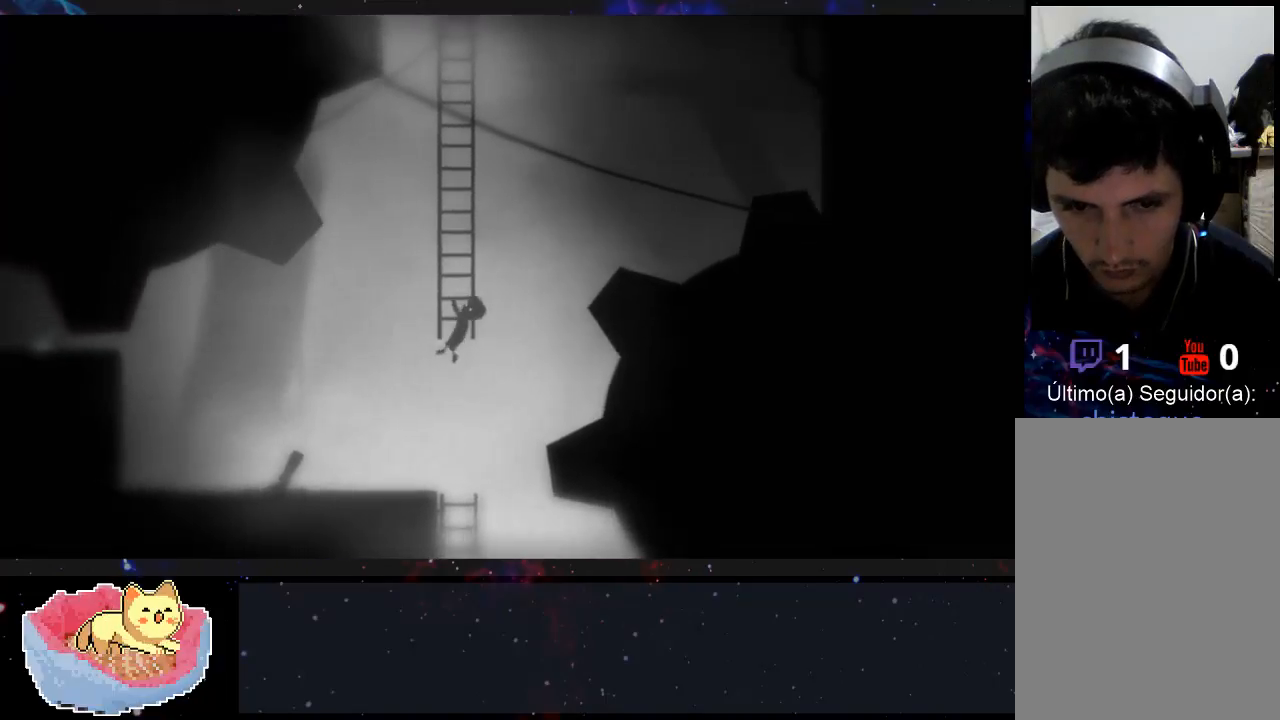
{"dt_ms": 500, "buttons": [], "left_stick": "up-left", "right_stick": "center", "events": []}
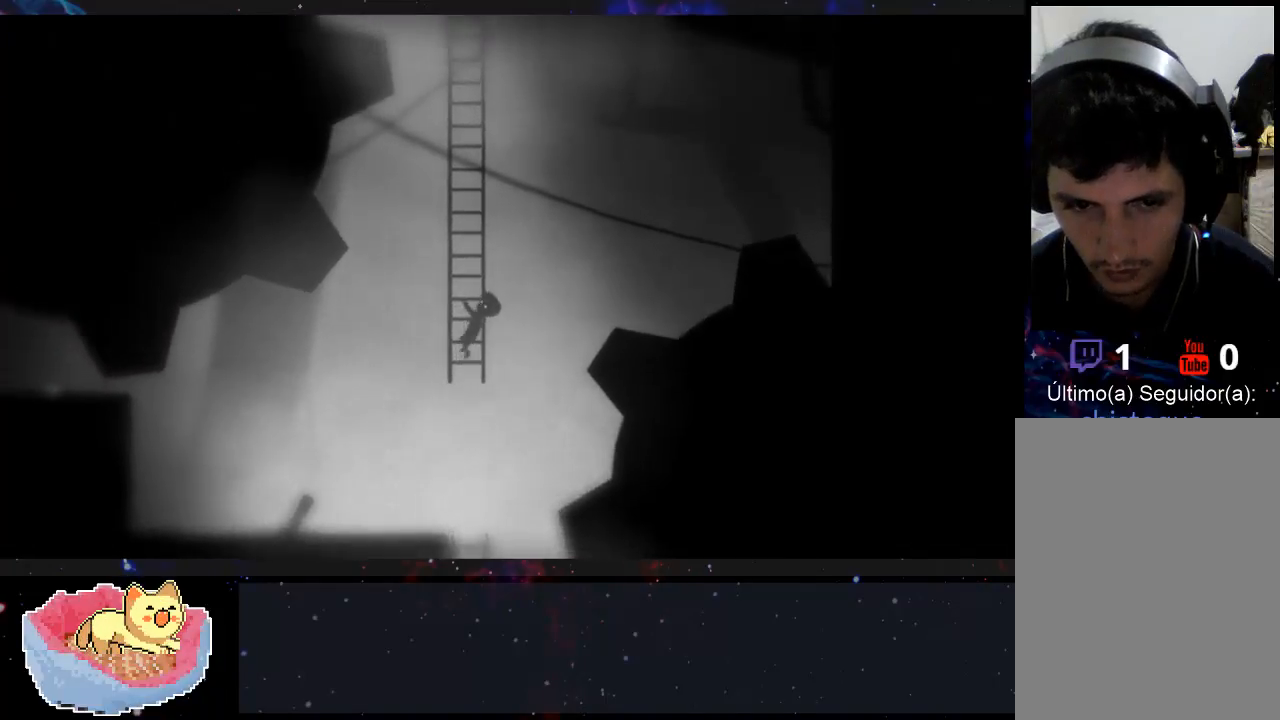
{"dt_ms": 500, "buttons": [], "left_stick": "up-left", "right_stick": "center", "events": []}
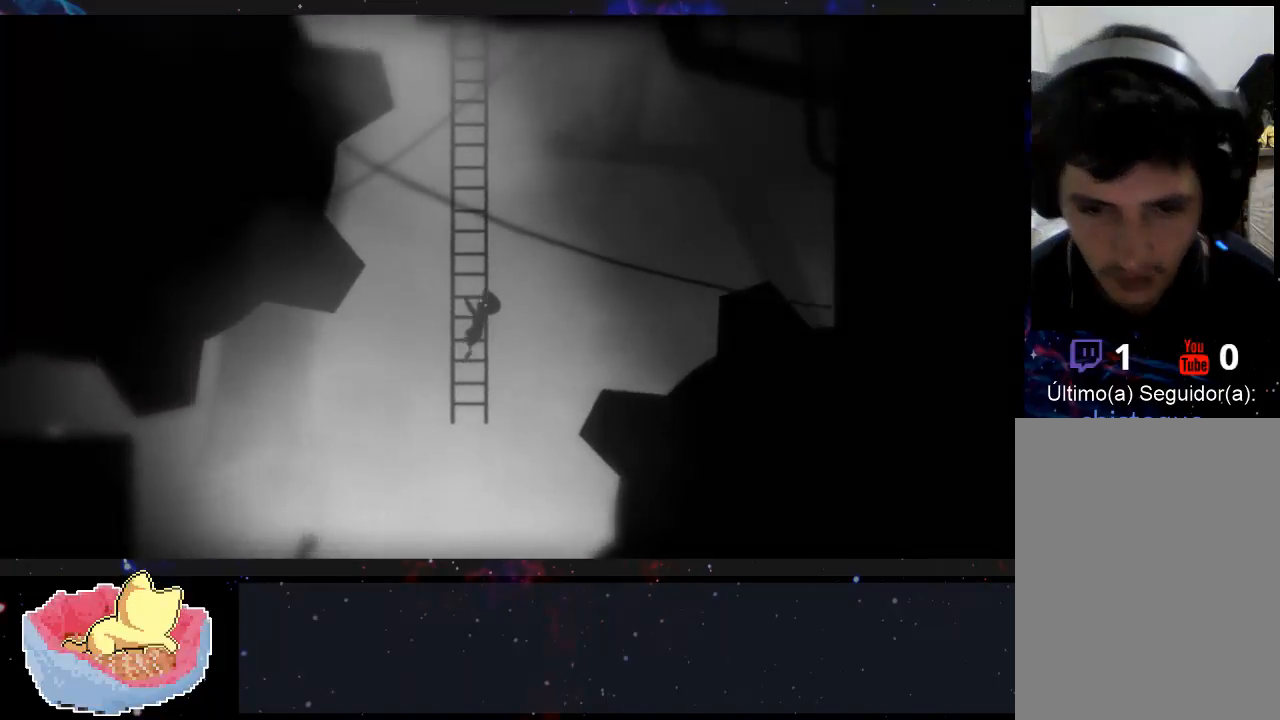
{"dt_ms": 500, "buttons": [], "left_stick": "up-left", "right_stick": "center", "events": []}
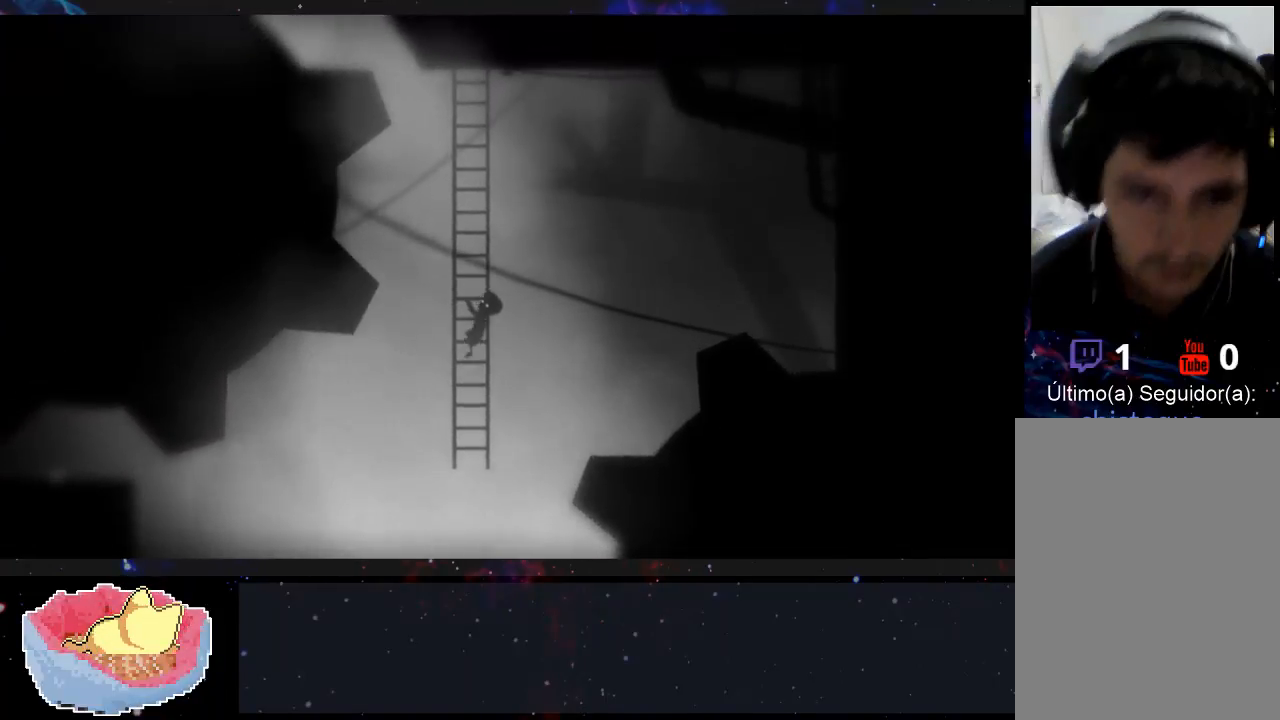
{"dt_ms": 500, "buttons": [], "left_stick": "up-left", "right_stick": "center", "events": []}
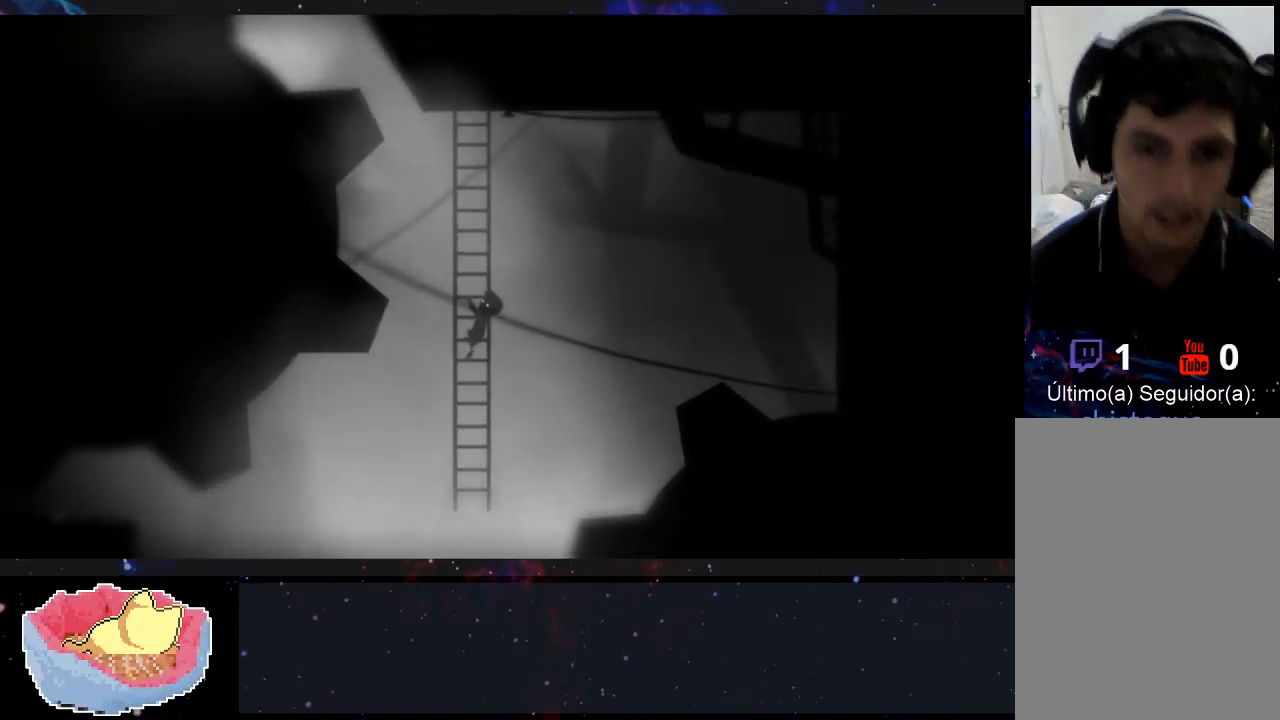
{"dt_ms": 500, "buttons": [], "left_stick": "up", "right_stick": "center", "events": [[200, "left_stick", "center"], [433, "left_stick", "up"]]}
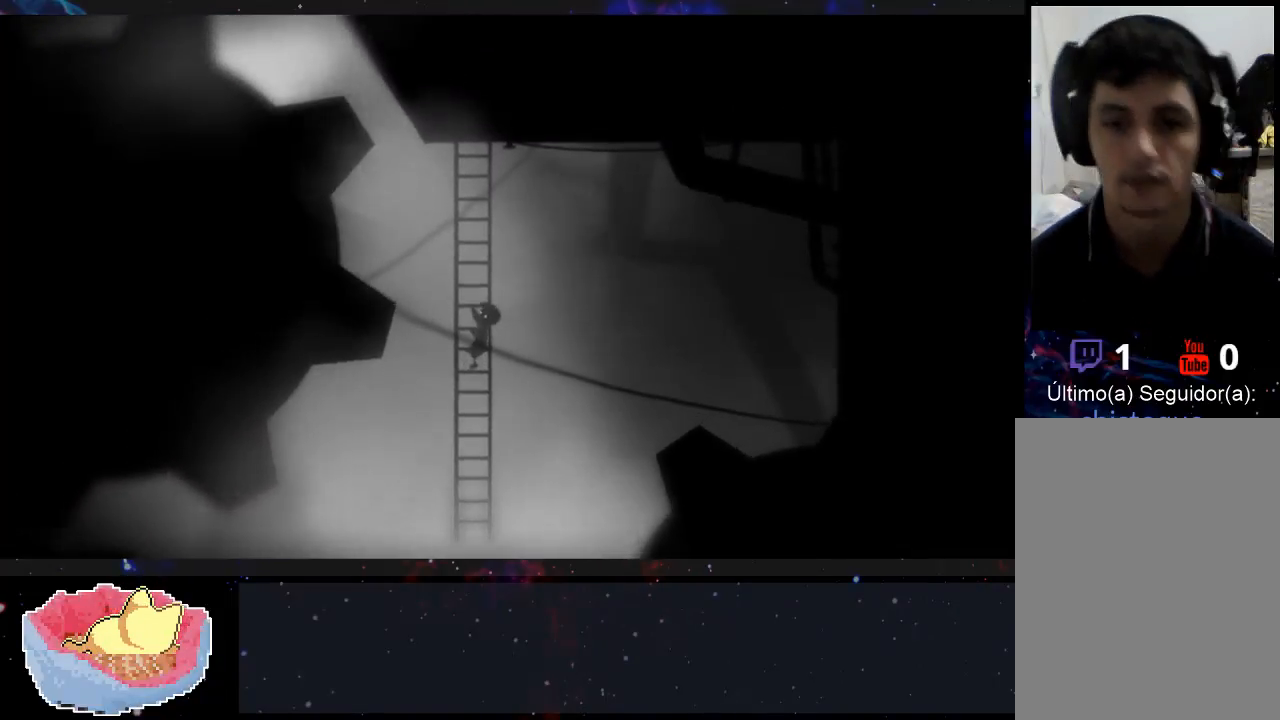
{"dt_ms": 500, "buttons": [], "left_stick": "center", "right_stick": "center", "events": [[433, "left_stick", "center"]]}
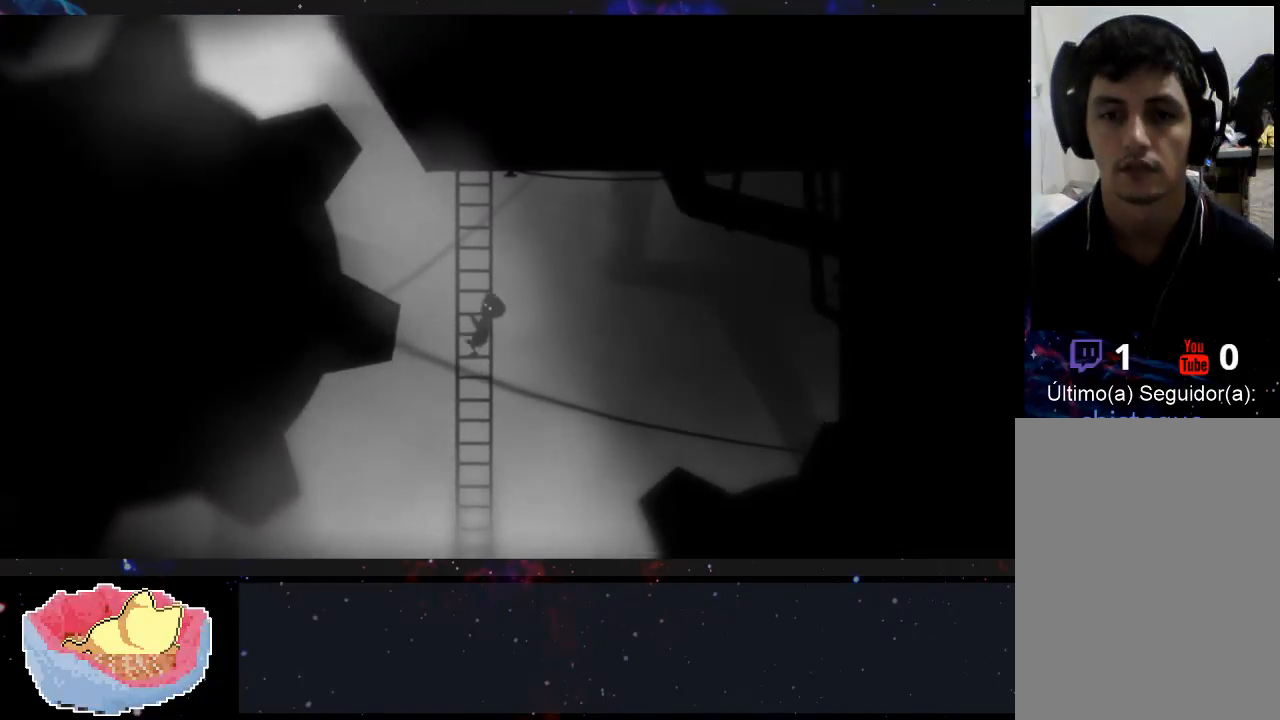
{"dt_ms": 500, "buttons": [], "left_stick": "up-left", "right_stick": "center", "events": [[200, "left_stick", "up-left"]]}
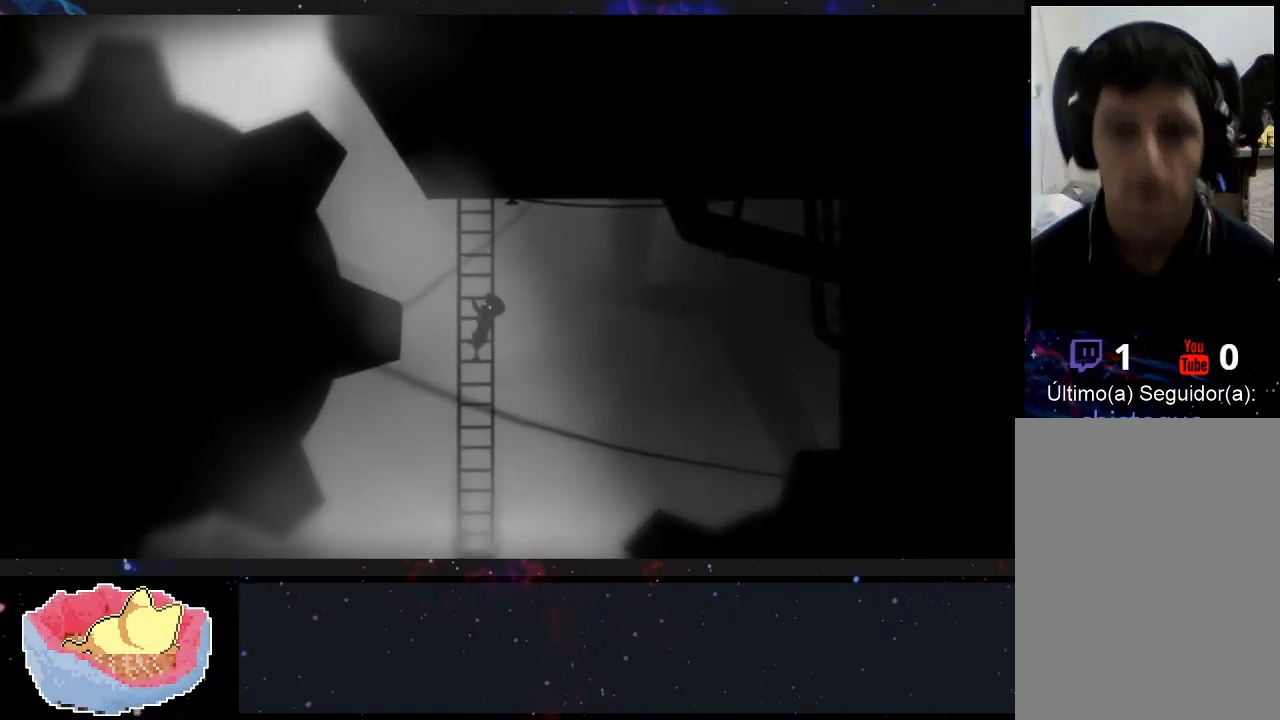
{"dt_ms": 500, "buttons": [], "left_stick": "left", "right_stick": "center", "events": [[67, "left_stick", "left"]]}
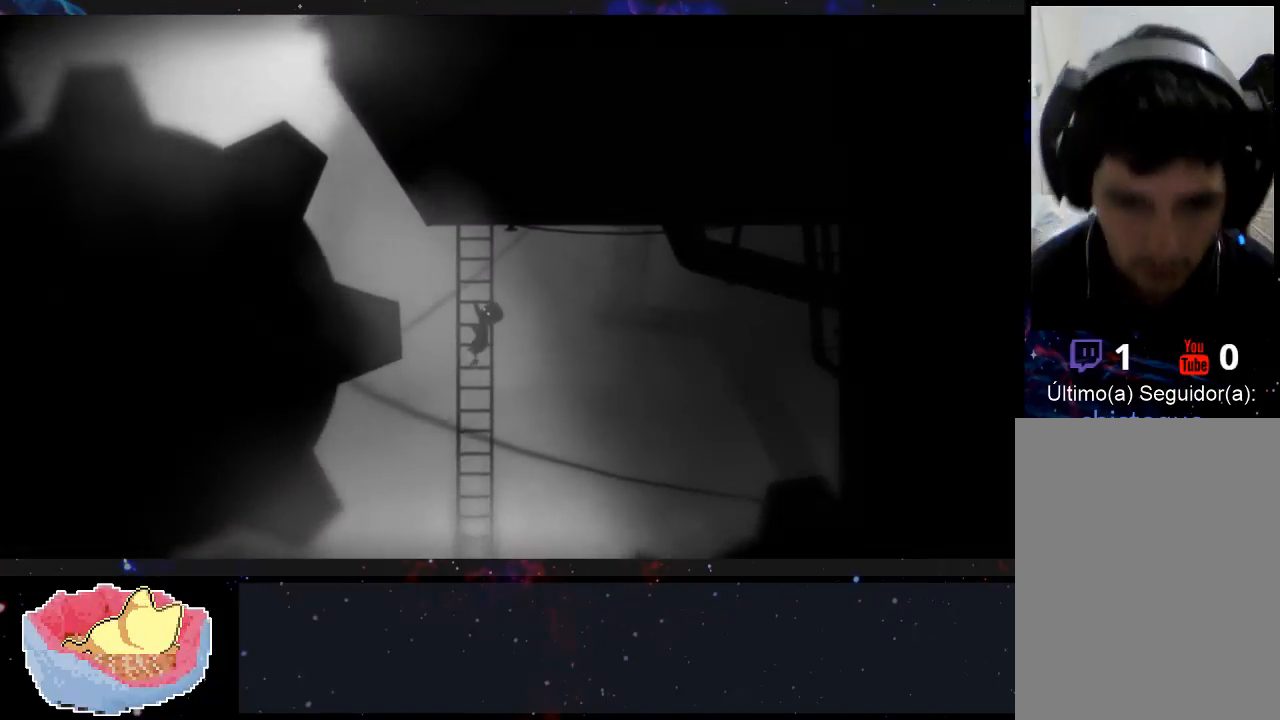
{"dt_ms": 500, "buttons": [], "left_stick": "left", "right_stick": "center", "events": [[133, "left_stick", "up-left"], [367, "left_stick", "left"]]}
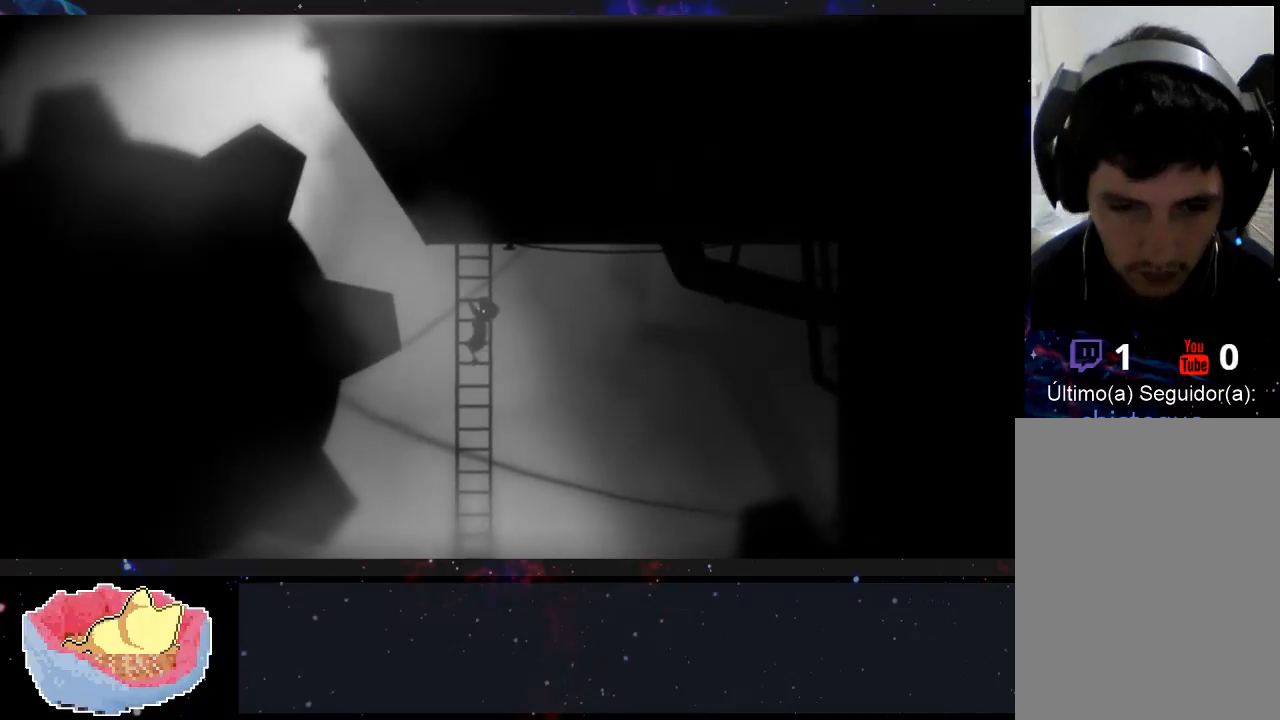
{"dt_ms": 1000, "buttons": [], "left_stick": "left", "right_stick": "center"}
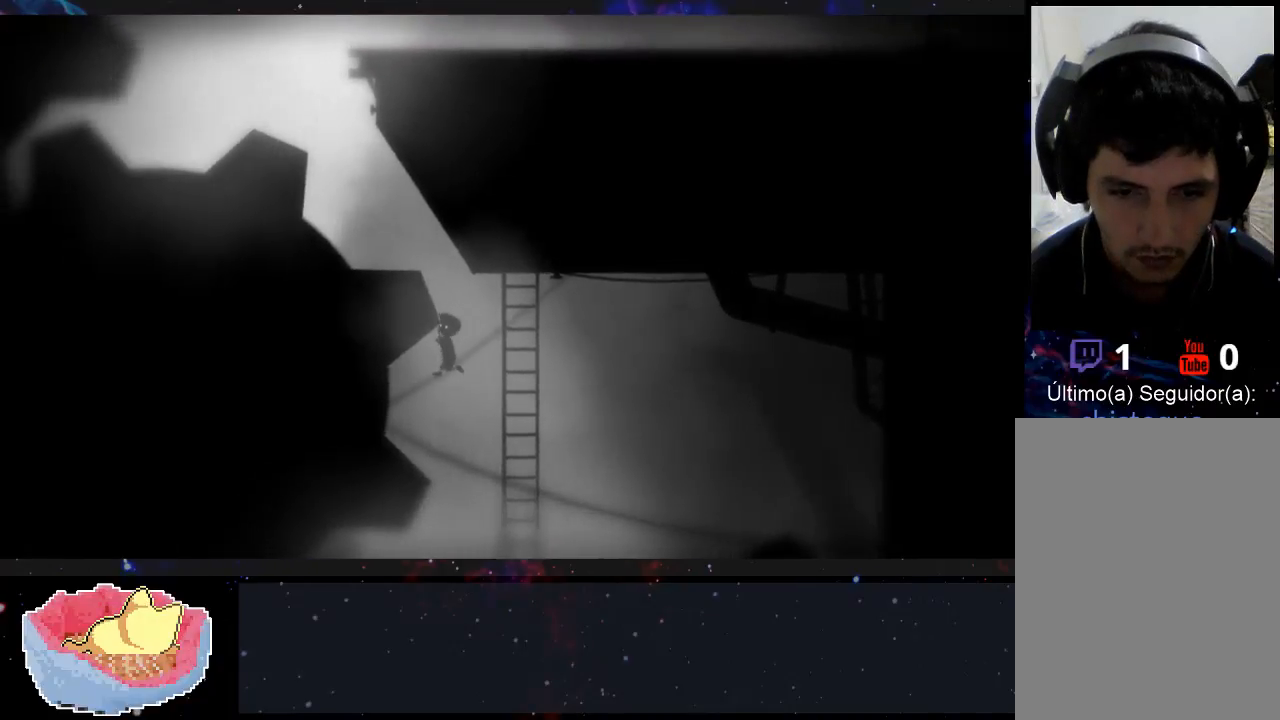
{"dt_ms": 500, "buttons": [], "left_stick": "left", "right_stick": "center", "events": []}
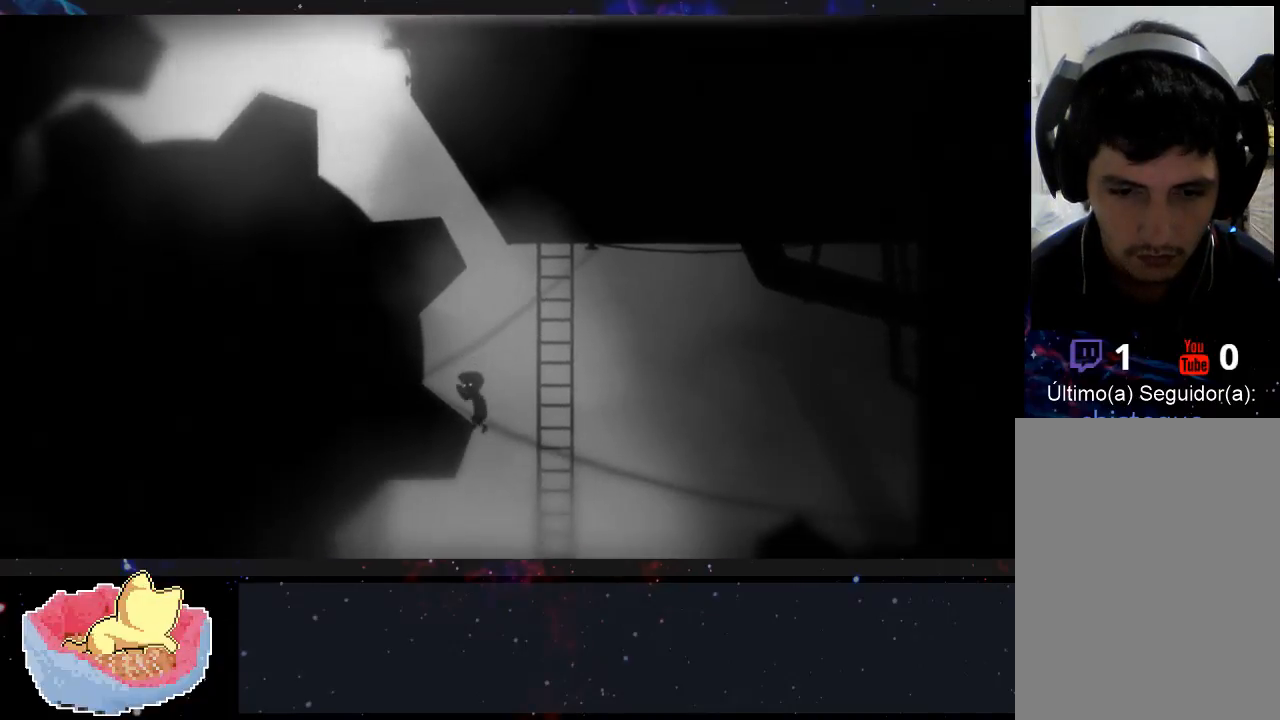
{"dt_ms": 500, "buttons": [], "left_stick": "left", "right_stick": "center", "events": []}
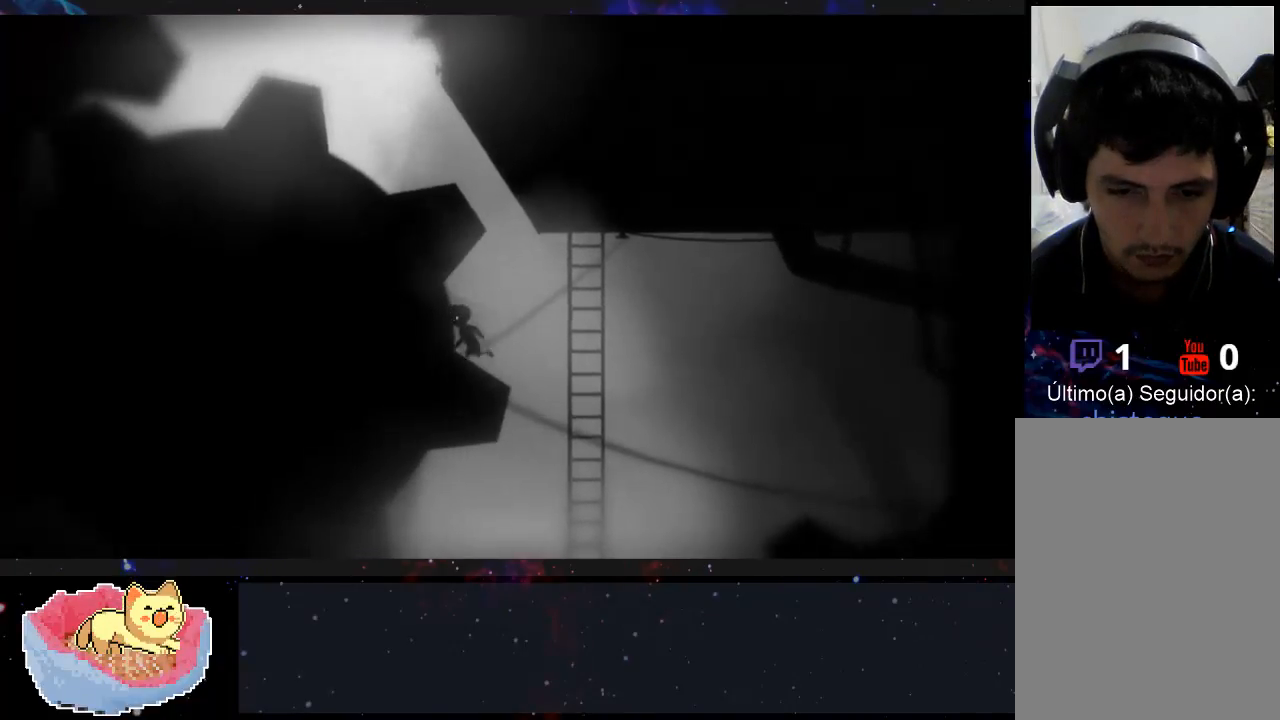
{"dt_ms": 500, "buttons": [], "left_stick": "right", "right_stick": "center", "events": [[200, "left_stick", "center"], [400, "left_stick", "right"]]}
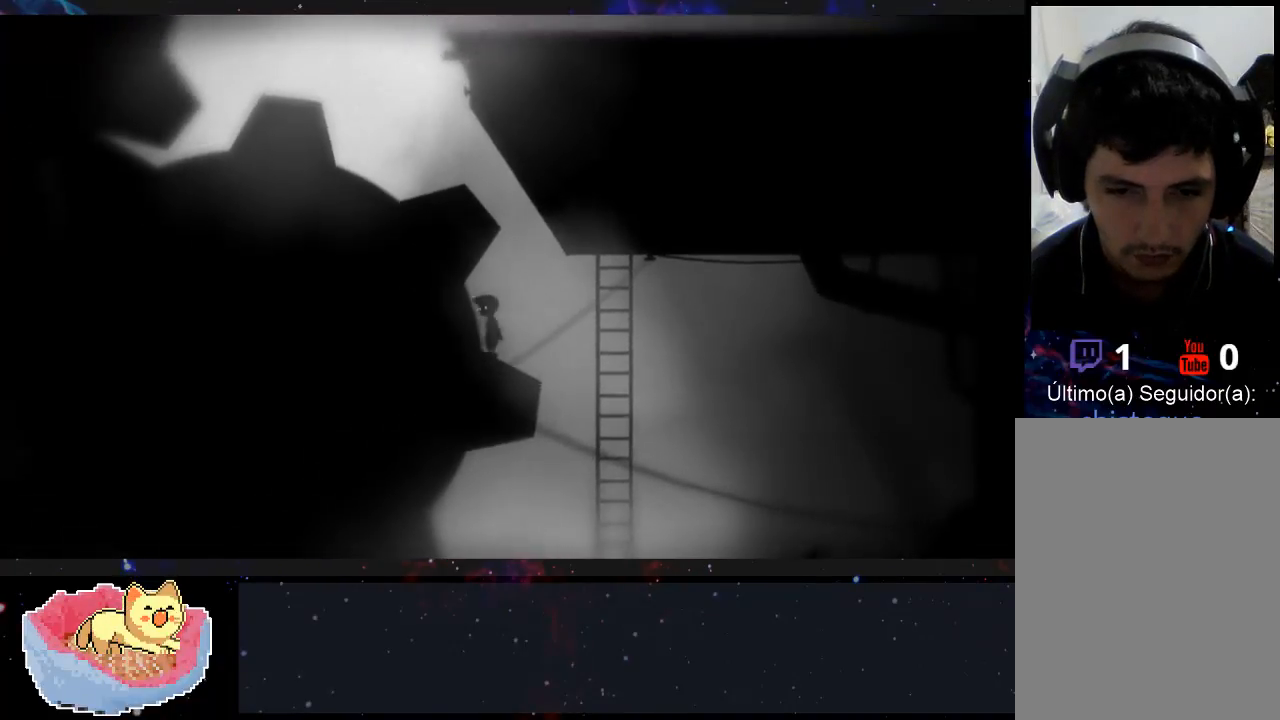
{"dt_ms": 500, "buttons": [], "left_stick": "center", "right_stick": "center", "events": [[33, "left_stick", "center"]]}
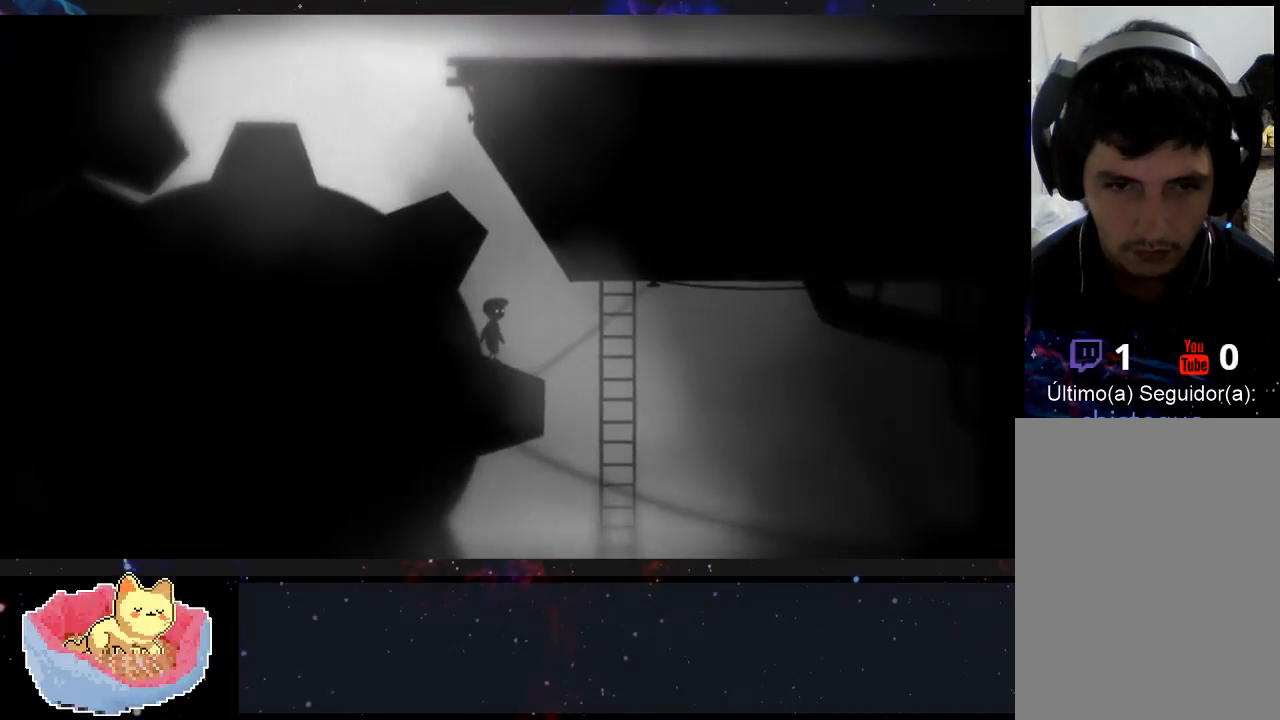
{"dt_ms": 500, "buttons": [], "left_stick": "center", "right_stick": "center", "events": []}
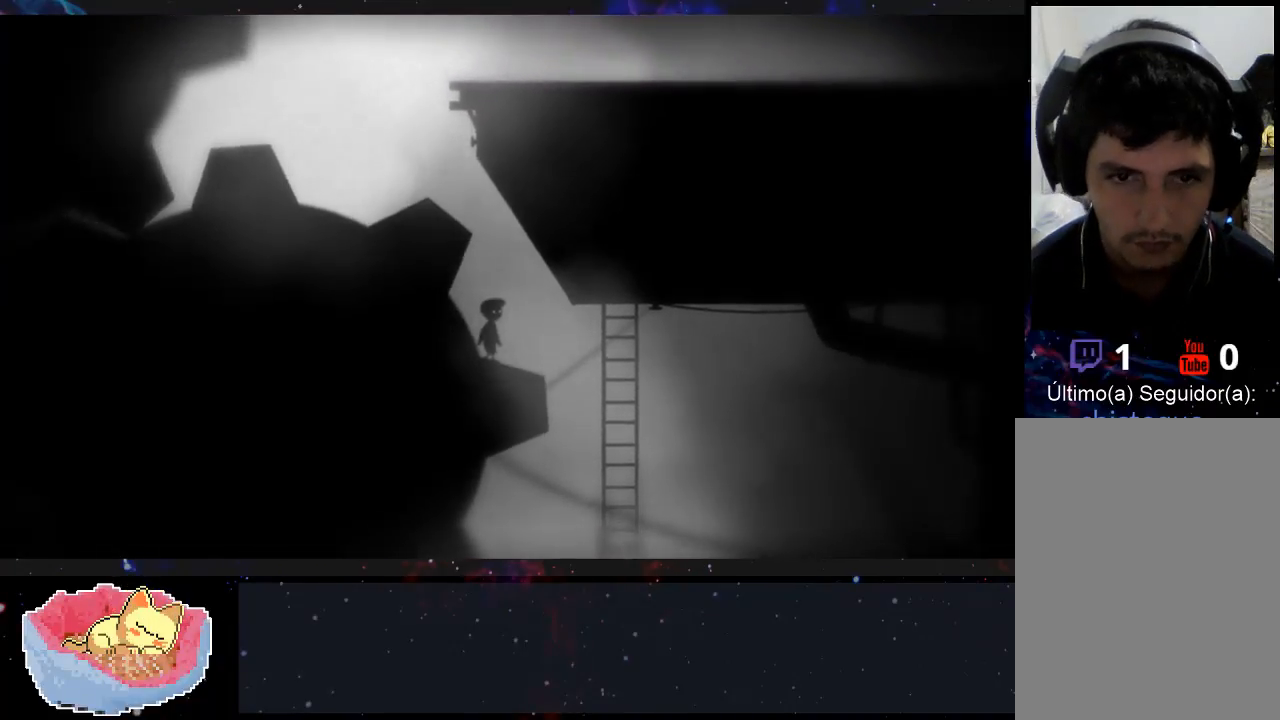
{"dt_ms": 500, "buttons": [], "left_stick": "left", "right_stick": "center", "events": [[333, "left_stick", "left"]]}
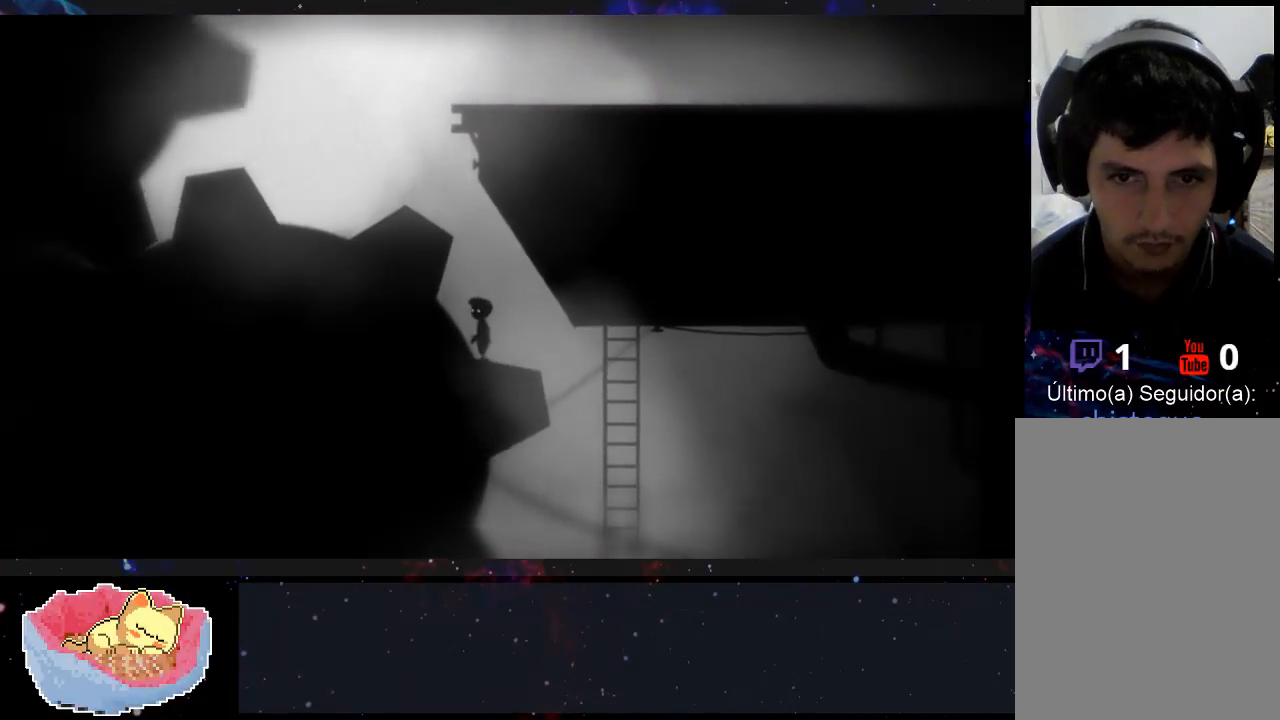
{"dt_ms": 500, "buttons": [], "left_stick": "right", "right_stick": "center", "events": [[267, "left_stick", "center"], [367, "left_stick", "right"]]}
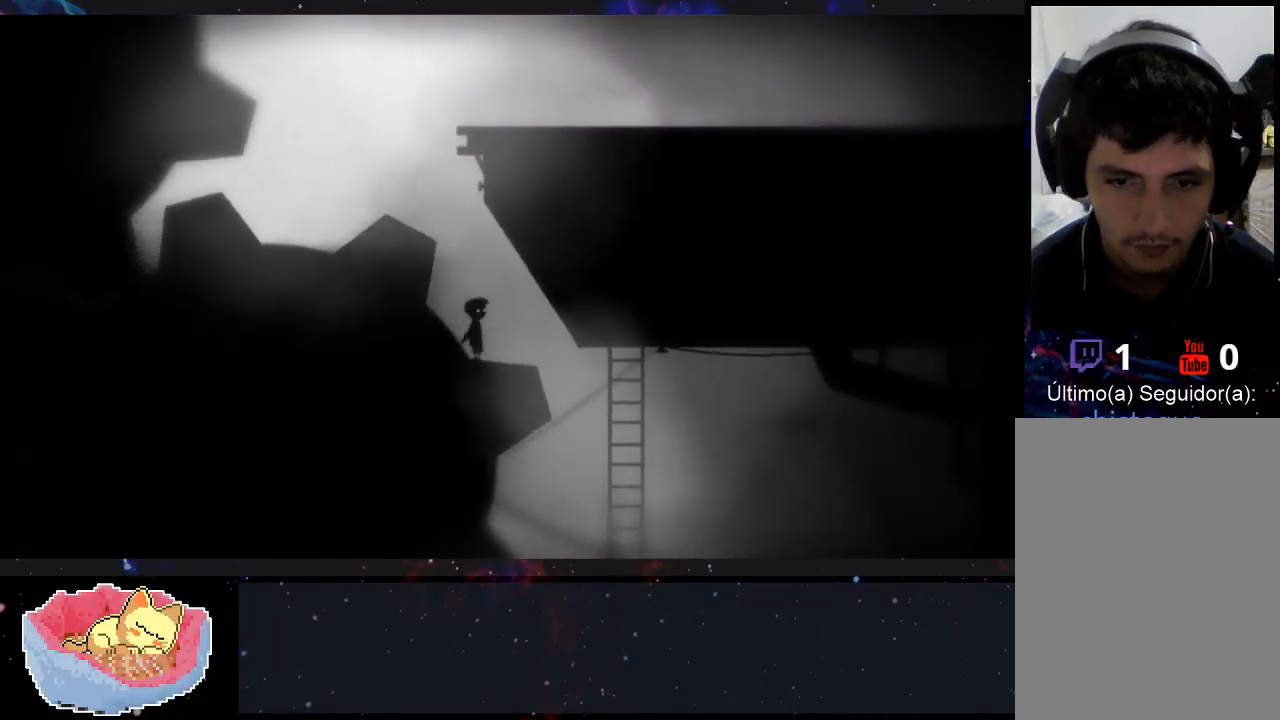
{"dt_ms": 500, "buttons": [], "left_stick": "center", "right_stick": "center", "events": [[67, "left_stick", "center"]]}
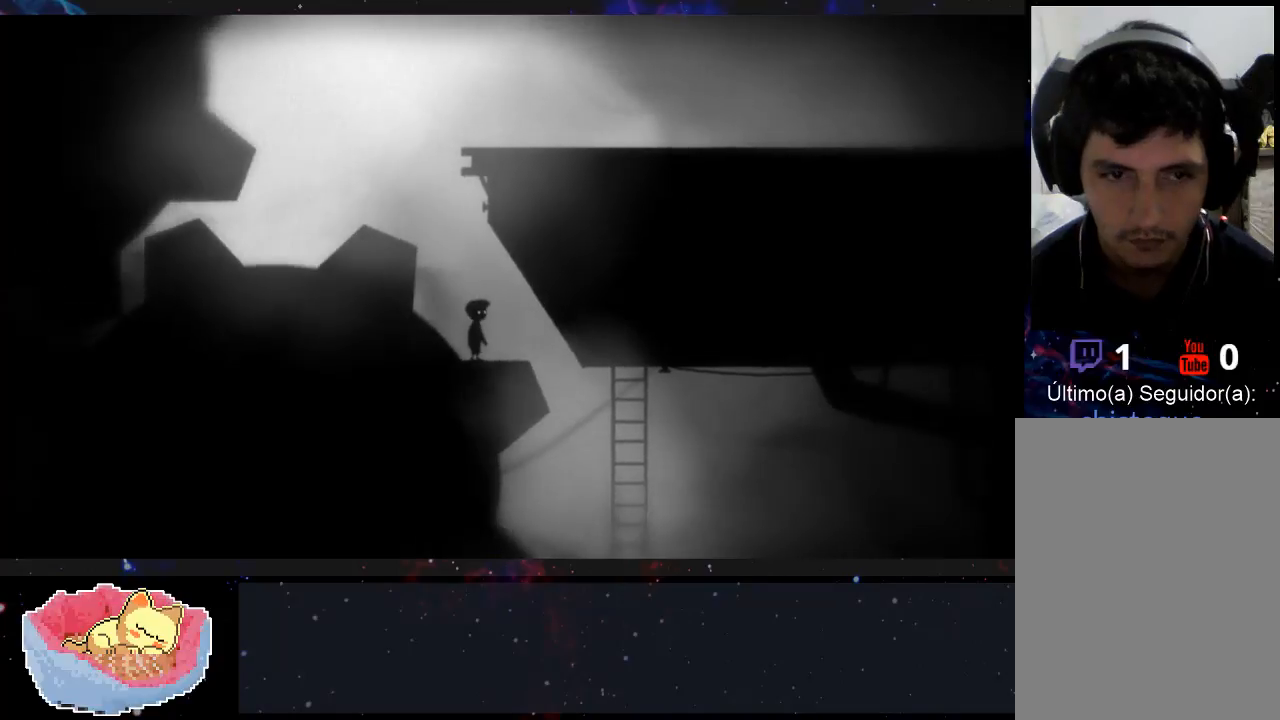
{"dt_ms": 500, "buttons": [], "left_stick": "center", "right_stick": "center", "events": [[100, "left_stick", "right"], [333, "left_stick", "center"]]}
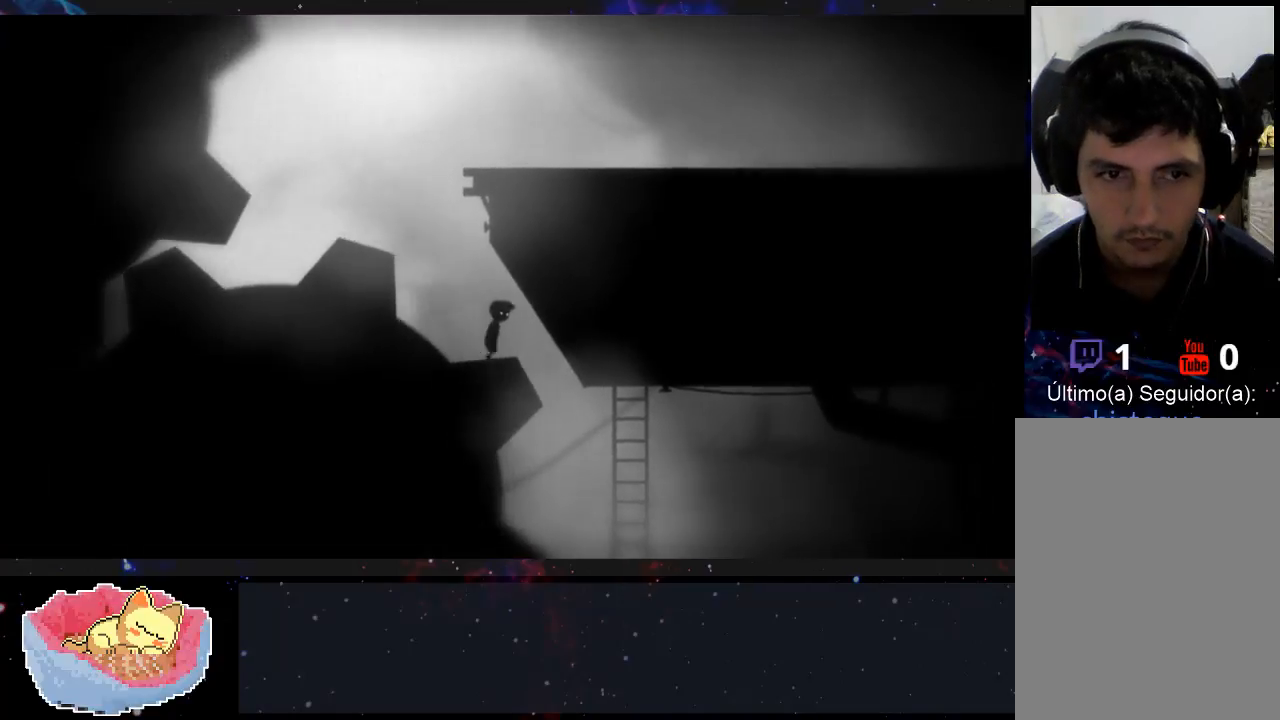
{"dt_ms": 500, "buttons": [], "left_stick": "center", "right_stick": "center", "events": []}
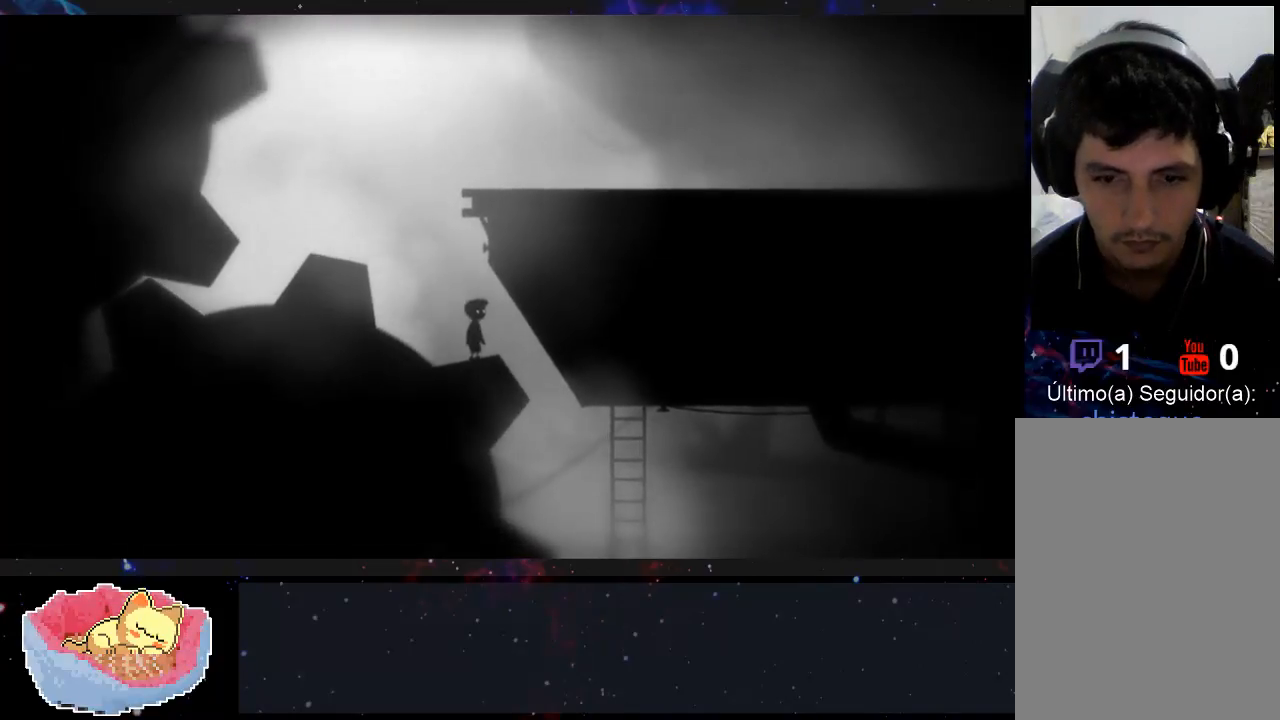
{"dt_ms": 500, "buttons": [], "left_stick": "center", "right_stick": "center", "events": [[233, "left_stick", "right"], [400, "left_stick", "center"]]}
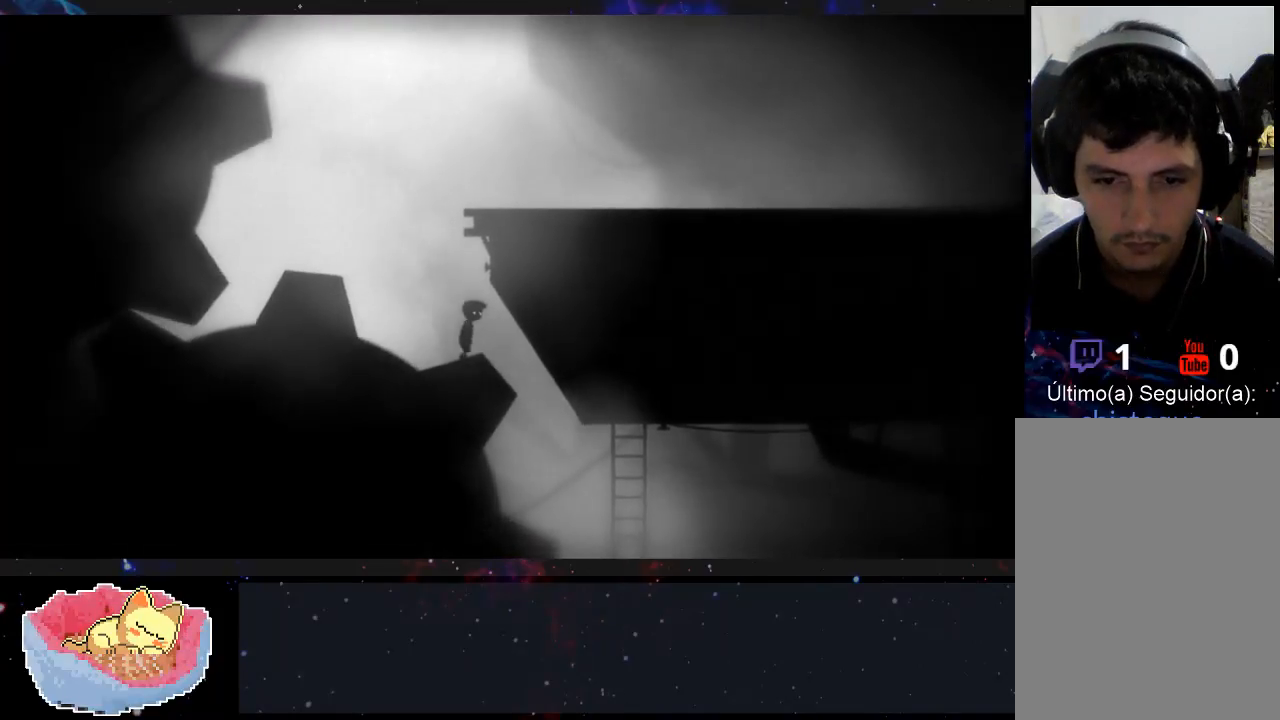
{"dt_ms": 500, "buttons": [], "left_stick": "right", "right_stick": "center", "events": [[433, "left_stick", "right"]]}
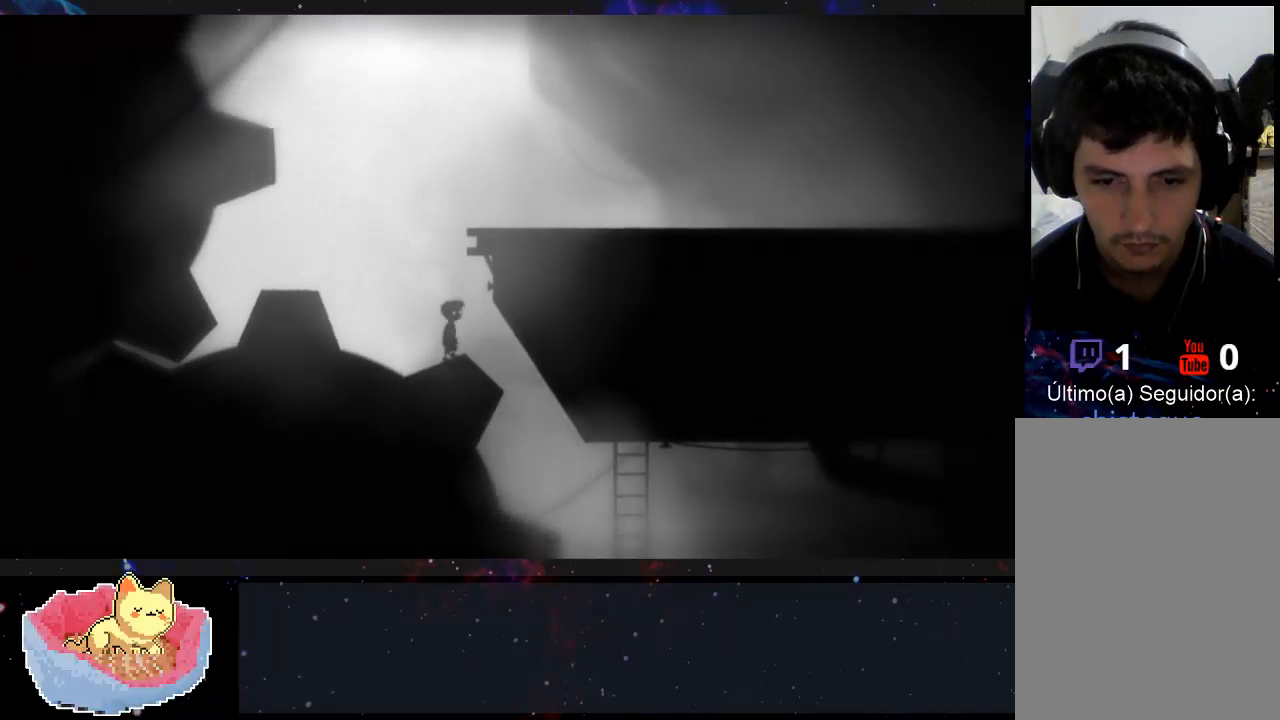
{"dt_ms": 500, "buttons": [], "left_stick": "center", "right_stick": "center", "events": [[100, "left_stick", "center"]]}
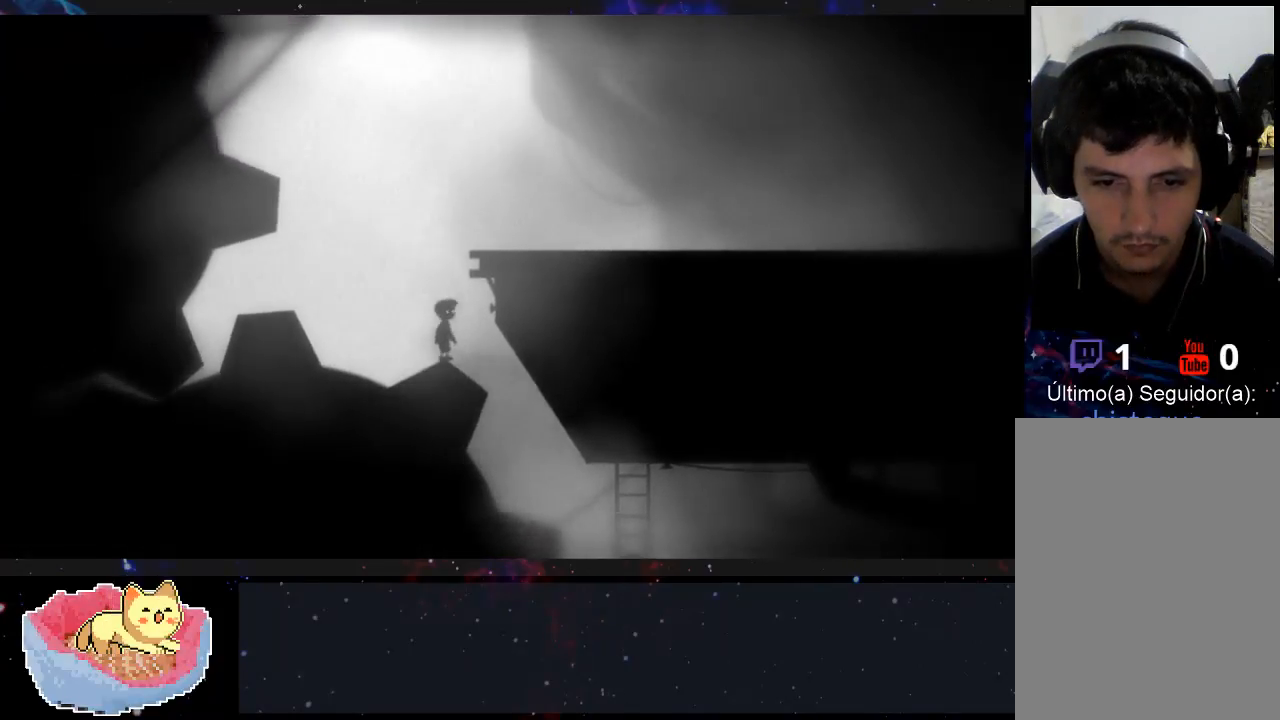
{"dt_ms": 500, "buttons": [], "left_stick": "center", "right_stick": "center", "events": [[133, "left_stick", "right"], [300, "left_stick", "center"]]}
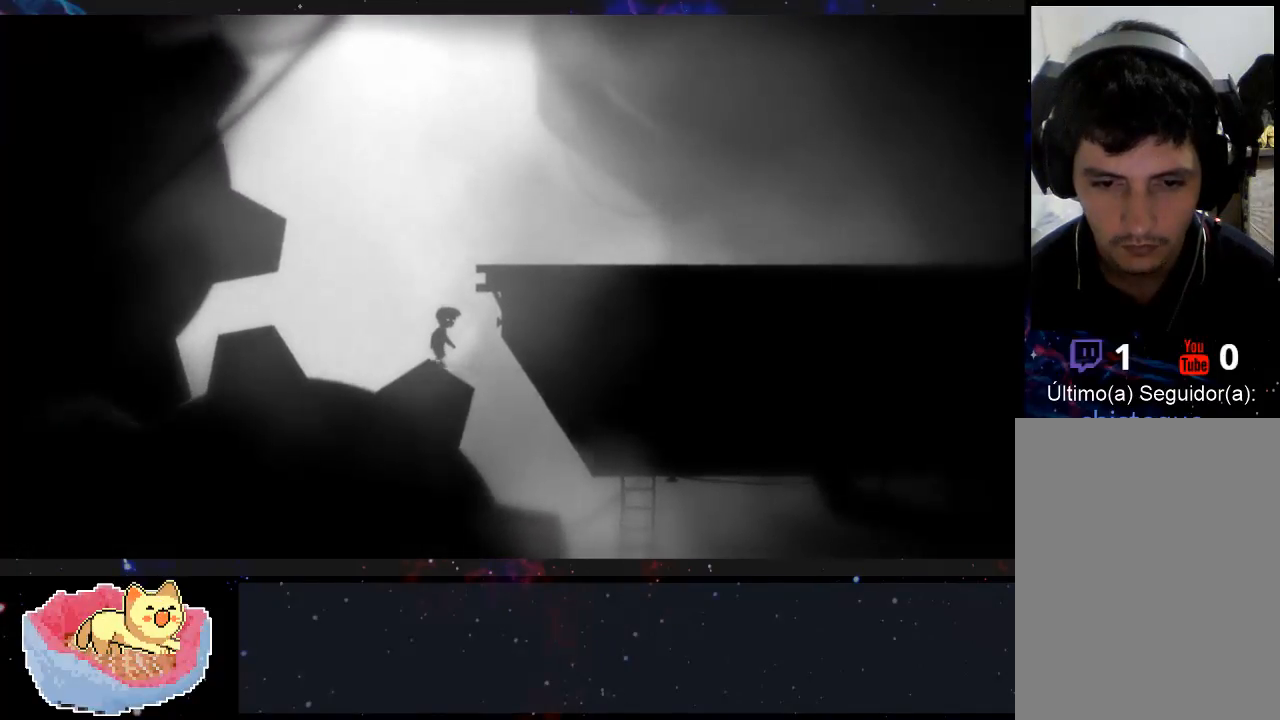
{"dt_ms": 500, "buttons": [], "left_stick": "center", "right_stick": "center", "events": []}
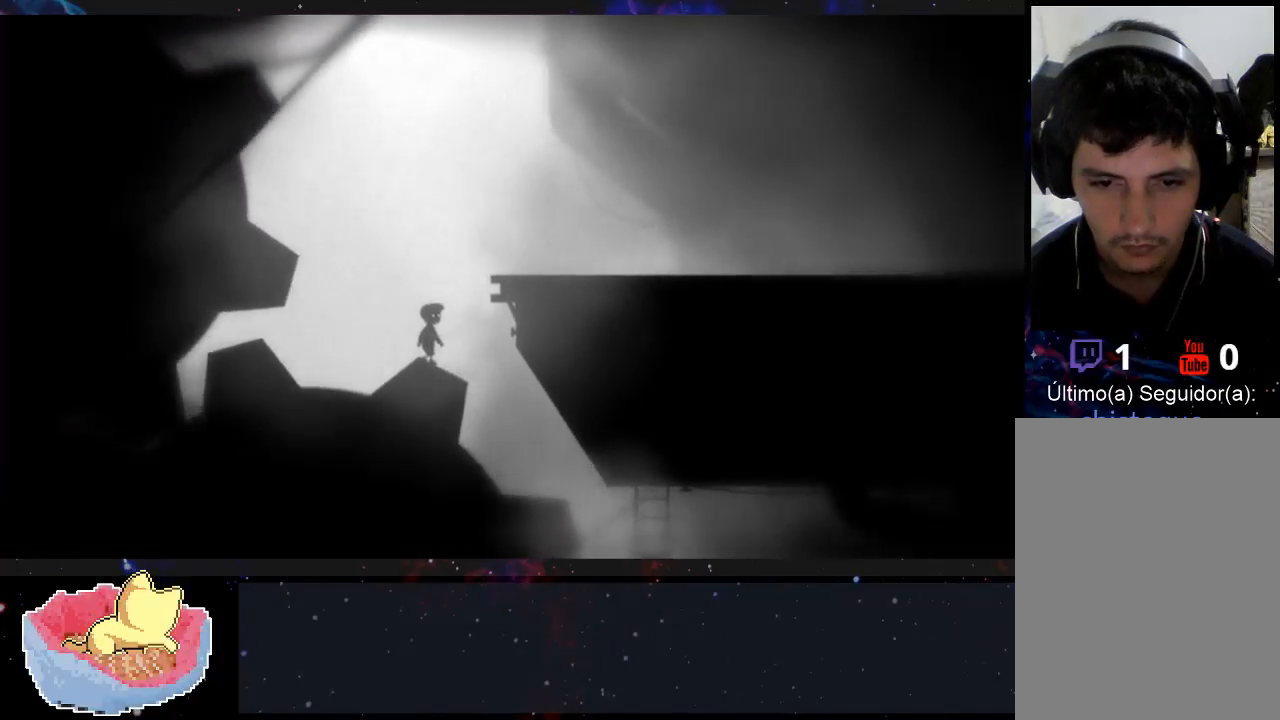
{"dt_ms": 500, "buttons": [], "left_stick": "right", "right_stick": "center", "events": [[167, "left_stick", "right"]]}
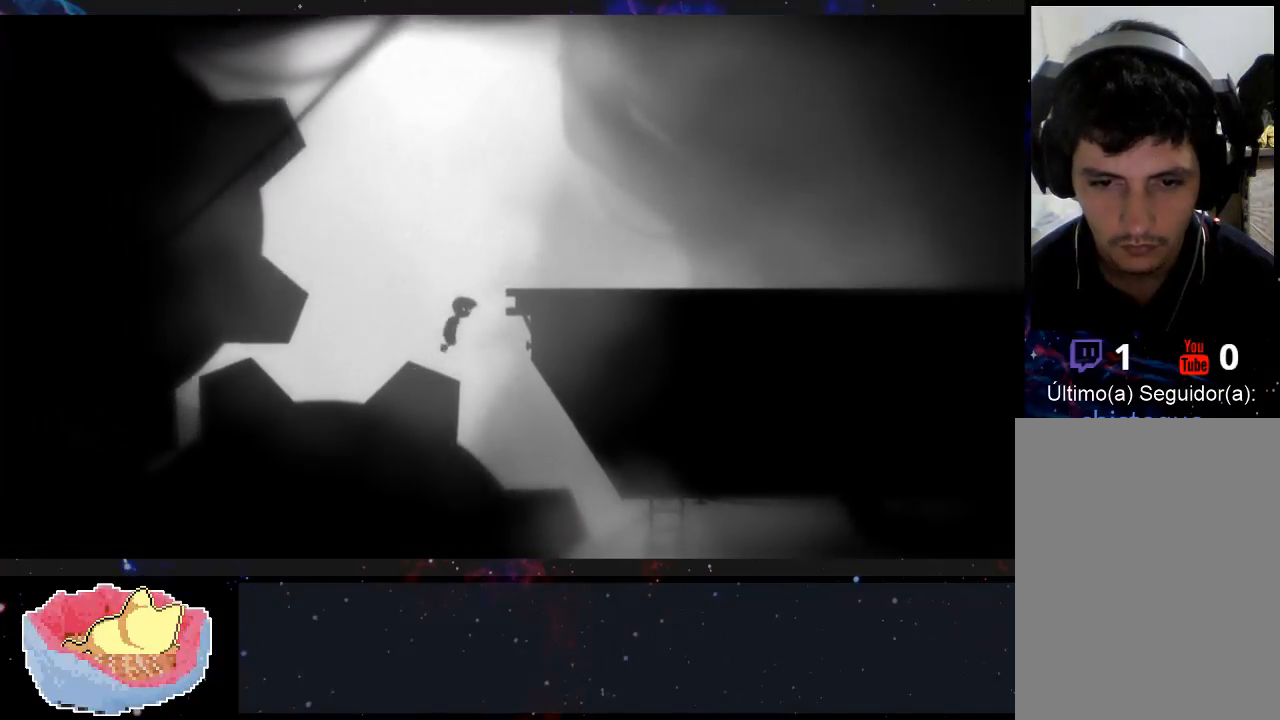
{"dt_ms": 500, "buttons": [], "left_stick": "right", "right_stick": "center", "events": []}